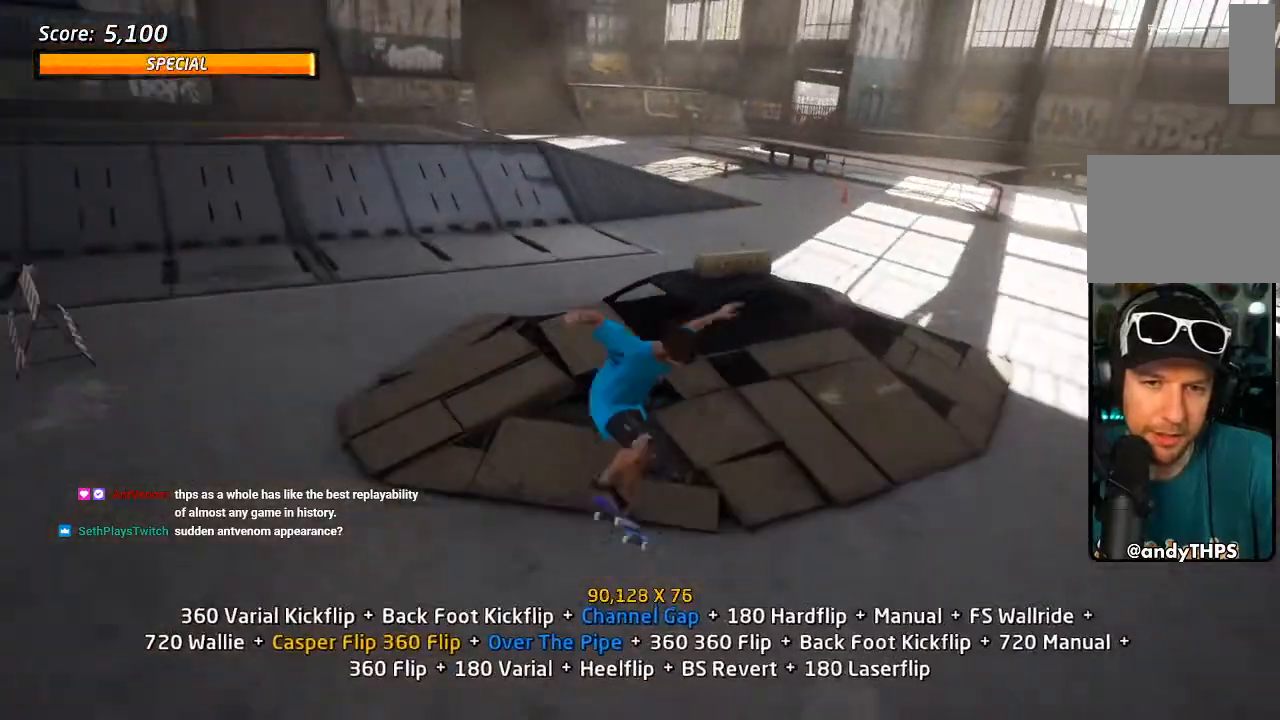
Gameplay with a controller (PlayStation layout); each line is a JSON object with the inputs held at the frame after it (dt_ms = milliseconds from this image to that frame). "events" lists button and stick changes between this image and that frame as [ms after this image, input, new state], when the widget could be followed in between.
{"dt_ms": 1000, "buttons": [], "left_stick": "center", "right_stick": "center", "events": [[83, "DPAD_DOWN", "up"], [117, "DPAD_UP", "down"], [217, "DPAD_LEFT", "down"], [283, "L1", "down"], [300, "CROSS", "up"], [300, "SQUARE", "down"], [400, "SQUARE", "up"], [467, "DPAD_LEFT", "up"], [483, "DPAD_UP", "up"], [483, "SQUARE", "down"], [500, "L1", "up"], [550, "SQUARE", "up"]]}
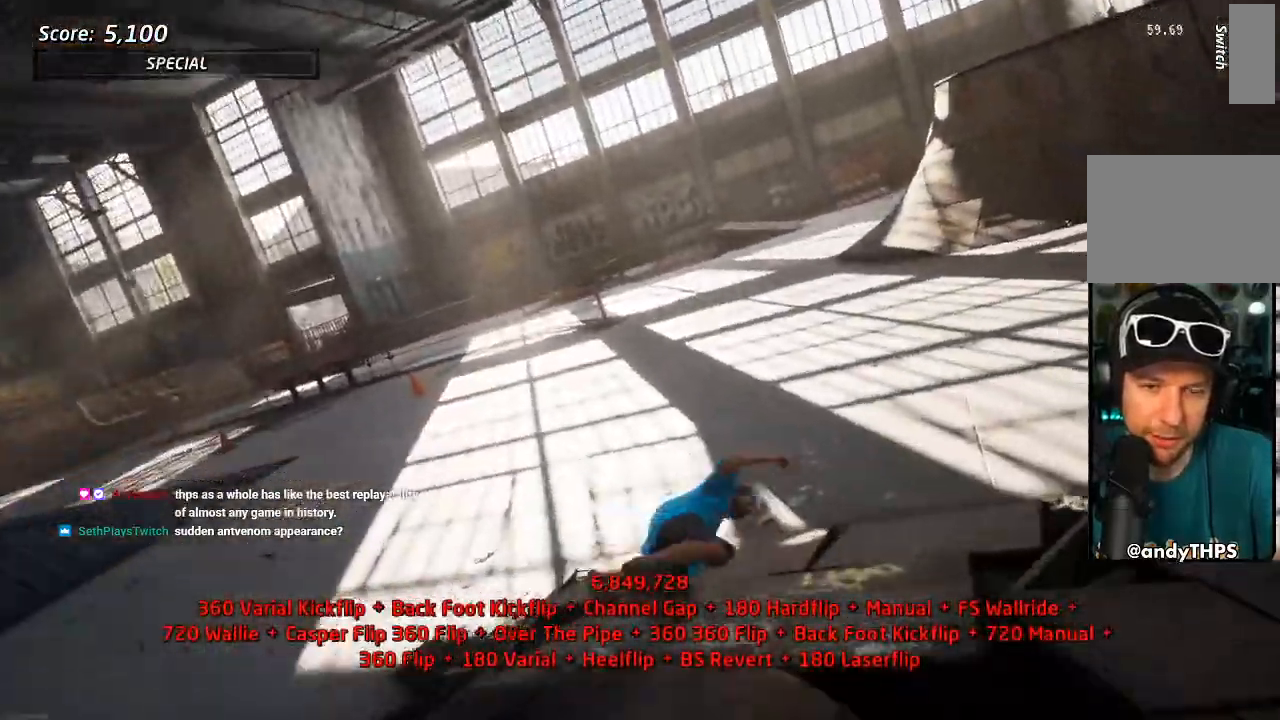
{"dt_ms": 500, "buttons": [], "left_stick": "center", "right_stick": "center", "events": []}
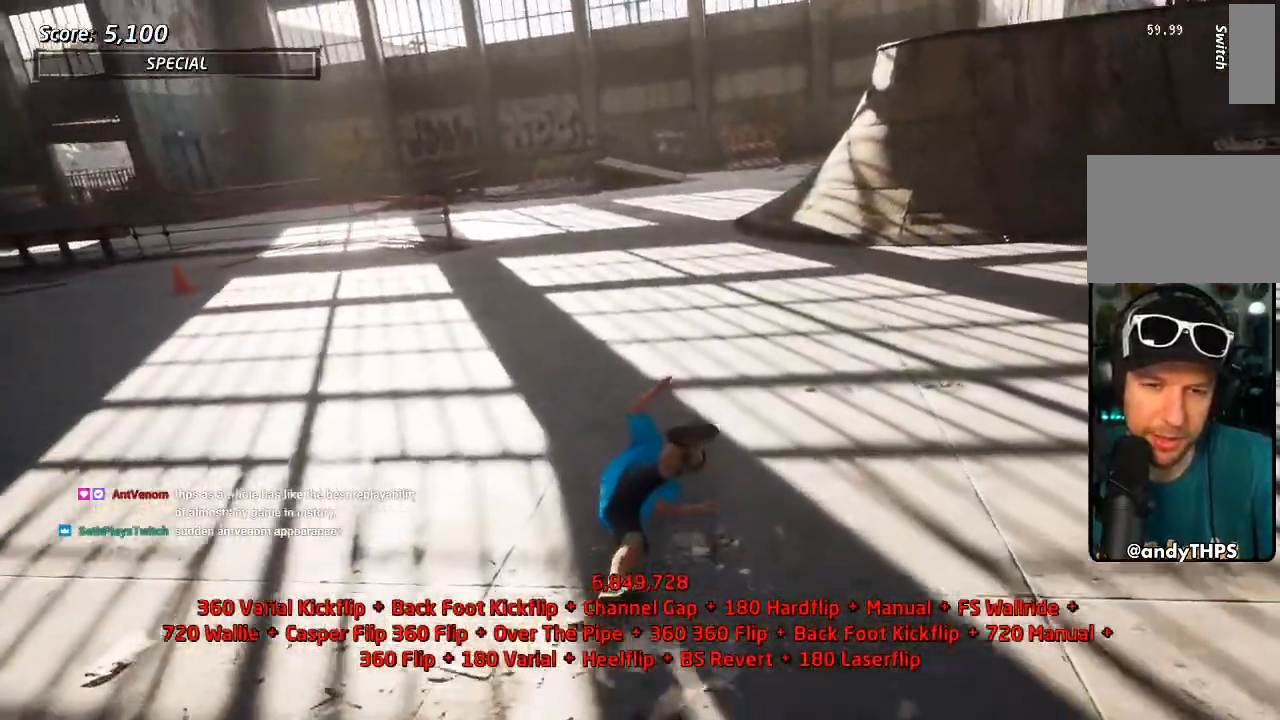
{"dt_ms": 500, "buttons": [], "left_stick": "center", "right_stick": "center", "events": []}
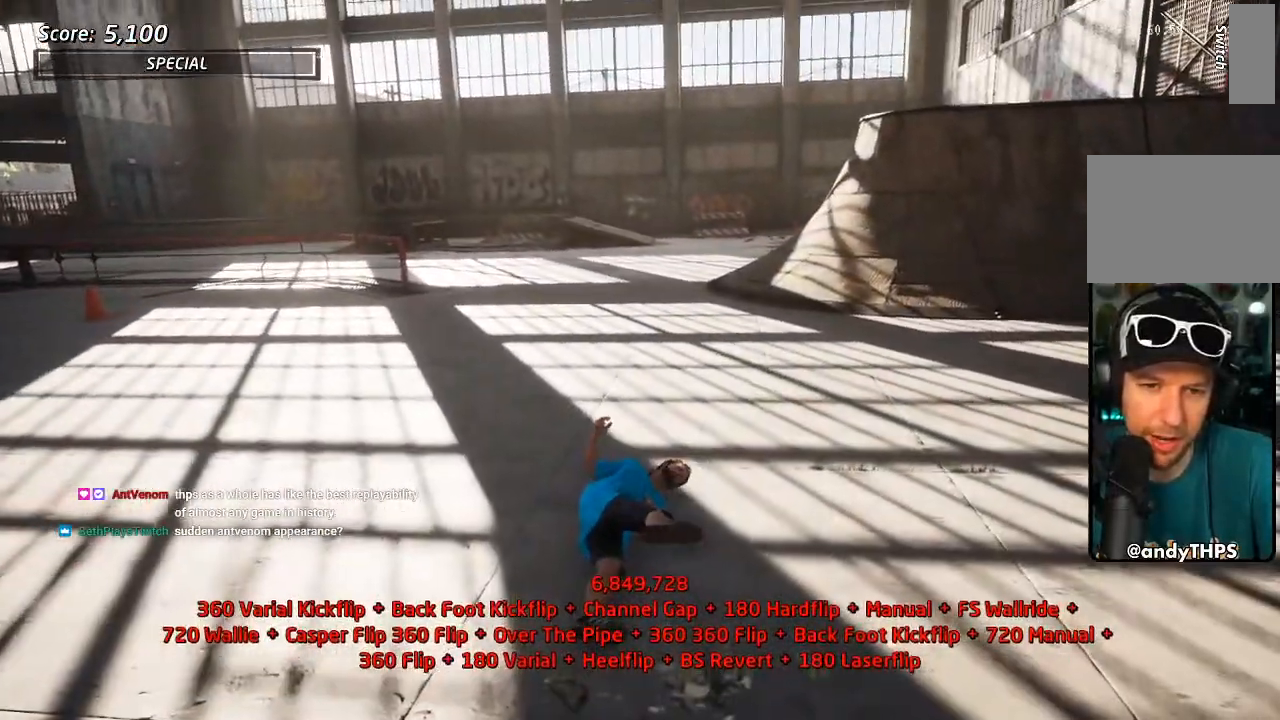
{"dt_ms": 500, "buttons": [], "left_stick": "center", "right_stick": "center", "events": []}
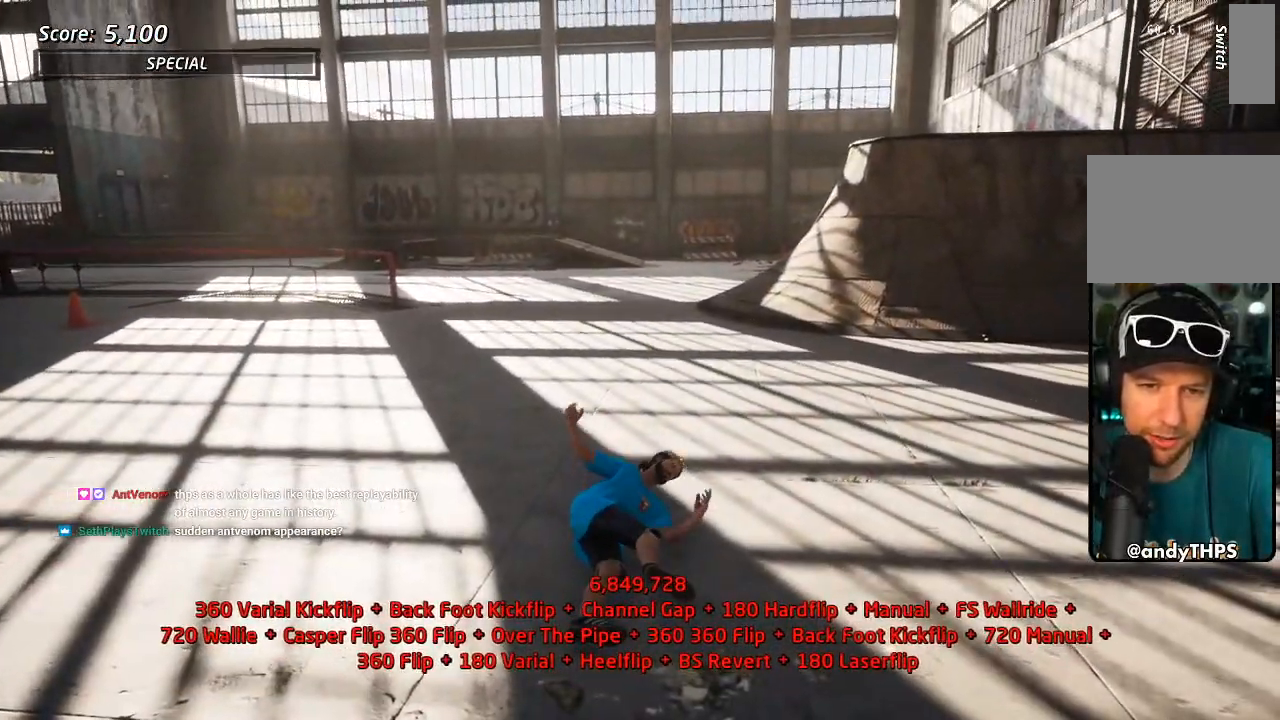
{"dt_ms": 500, "buttons": [], "left_stick": "center", "right_stick": "center", "events": []}
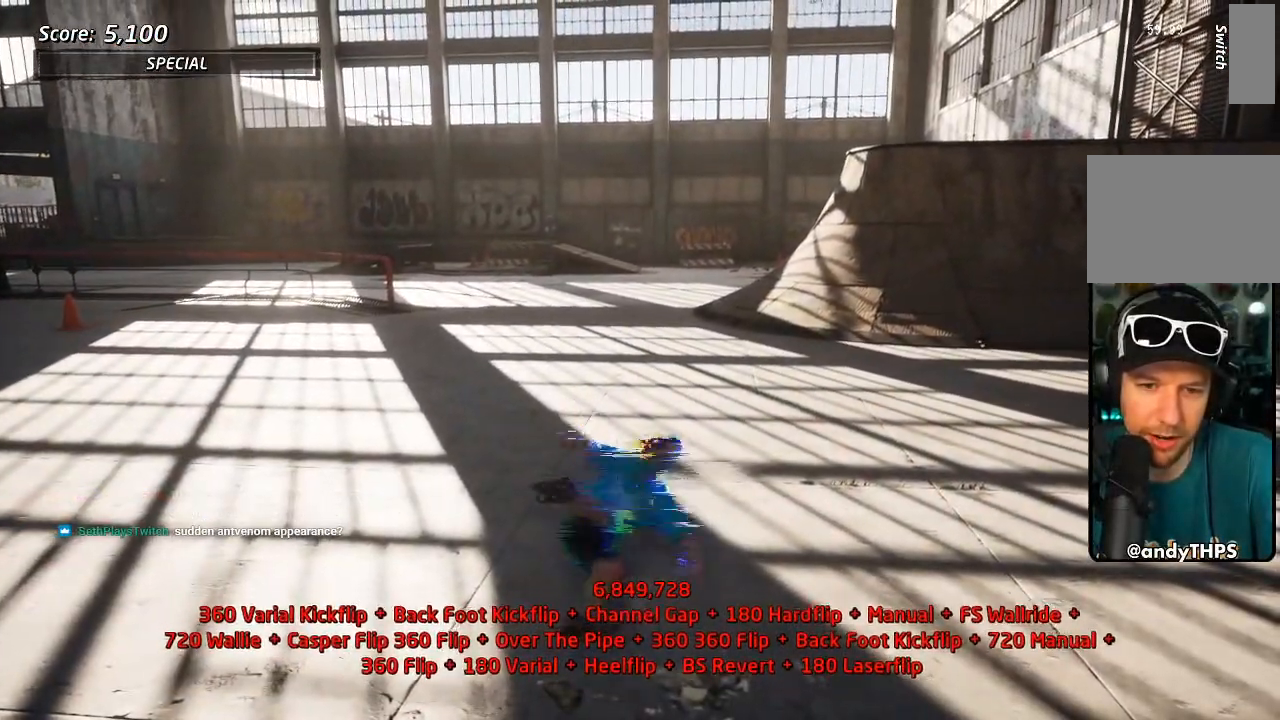
{"dt_ms": 500, "buttons": [], "left_stick": "center", "right_stick": "center", "events": []}
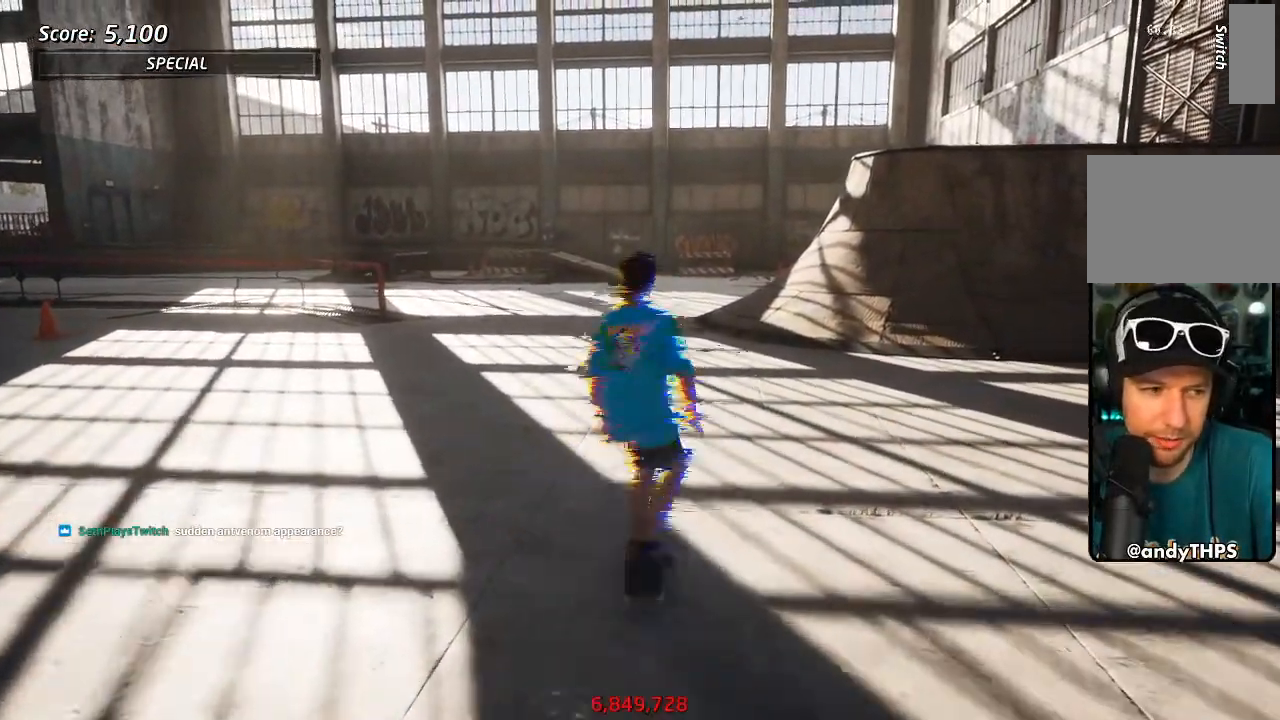
{"dt_ms": 500, "buttons": ["DPAD_LEFT"], "left_stick": "center", "right_stick": "center", "events": [[350, "DPAD_LEFT", "down"]]}
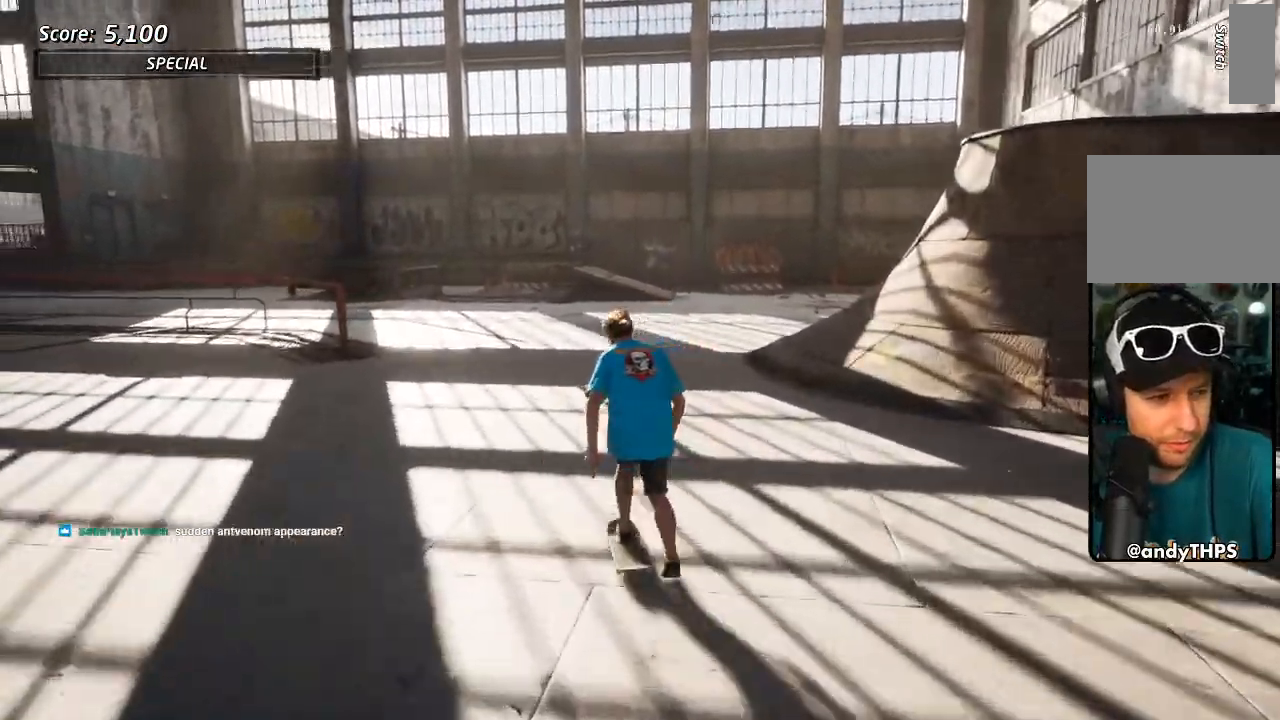
{"dt_ms": 500, "buttons": ["DPAD_UP", "DPAD_LEFT"], "left_stick": "center", "right_stick": "center", "events": [[333, "DPAD_LEFT", "up"], [467, "DPAD_LEFT", "down"], [483, "DPAD_UP", "down"]]}
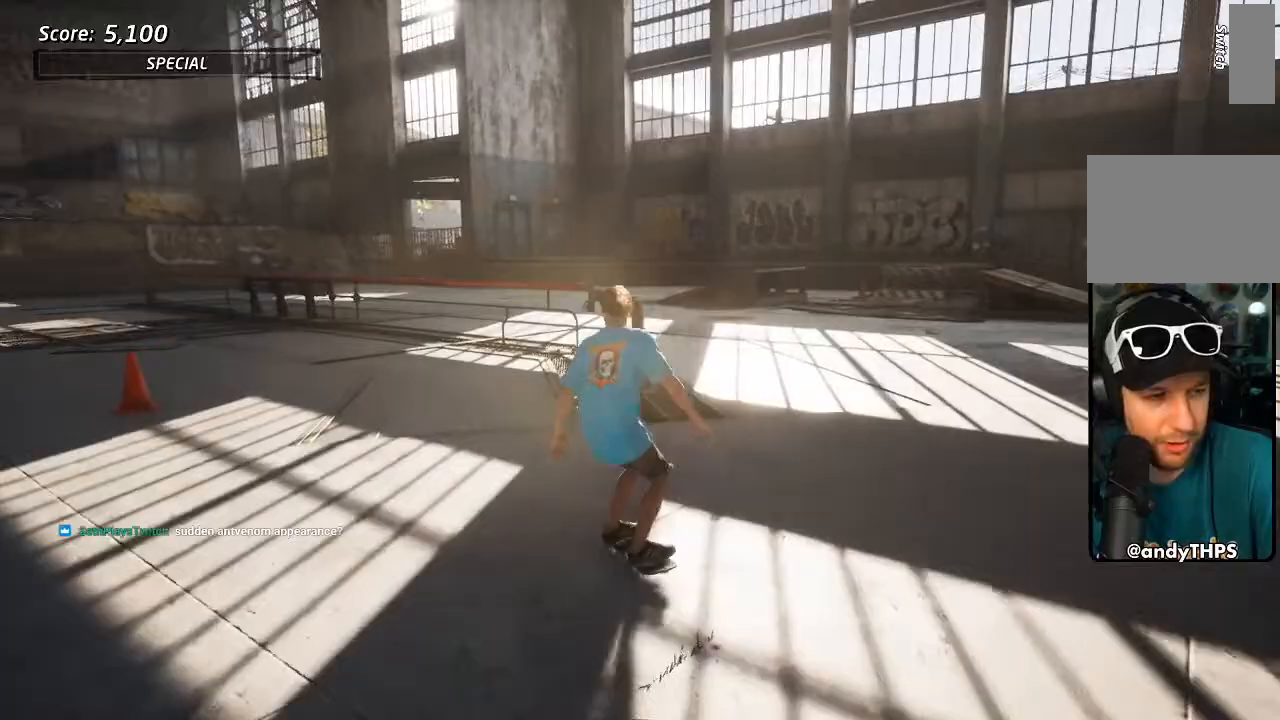
{"dt_ms": 500, "buttons": ["CROSS"], "left_stick": "center", "right_stick": "center", "events": [[67, "DPAD_UP", "up"], [100, "DPAD_LEFT", "up"], [217, "CROSS", "down"], [383, "DPAD_LEFT", "down"], [400, "DPAD_UP", "down"], [483, "DPAD_UP", "up"], [500, "DPAD_LEFT", "up"]]}
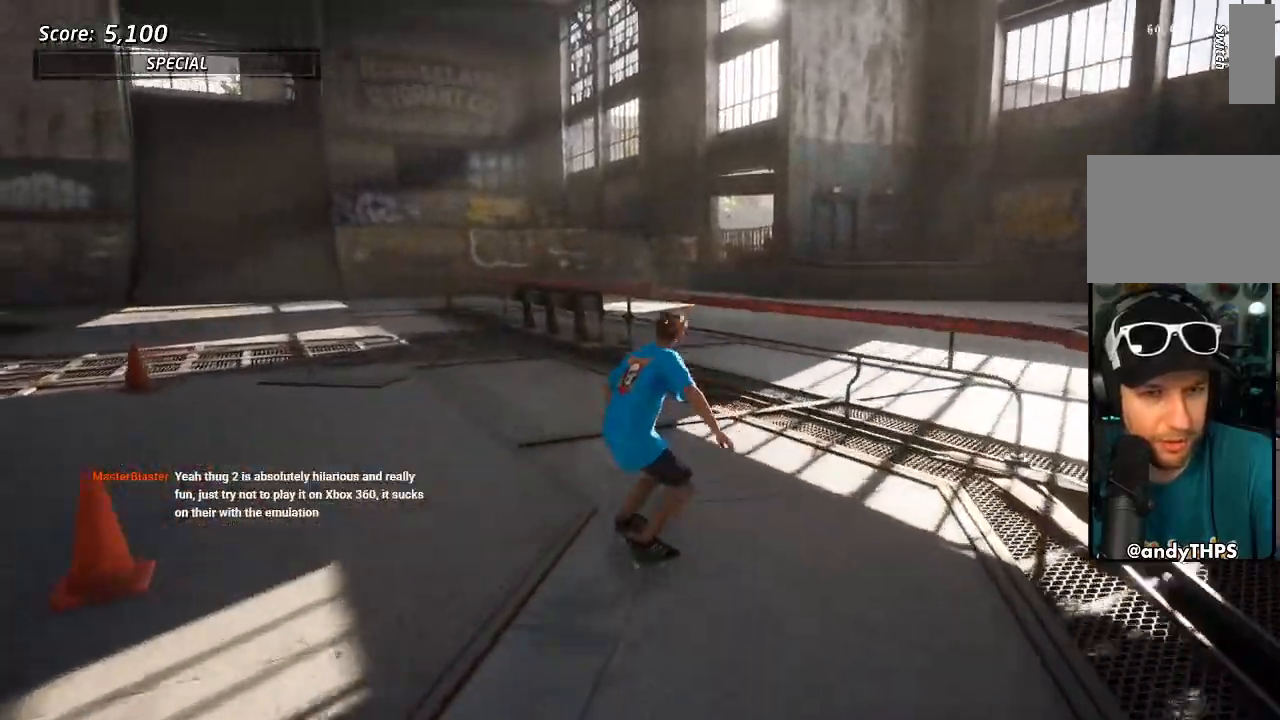
{"dt_ms": 500, "buttons": ["DPAD_UP", "DPAD_LEFT"], "left_stick": "center", "right_stick": "center", "events": [[117, "DPAD_RIGHT", "down"], [233, "DPAD_RIGHT", "up"], [333, "CROSS", "up"], [433, "DPAD_LEFT", "down"], [433, "DPAD_UP", "down"]]}